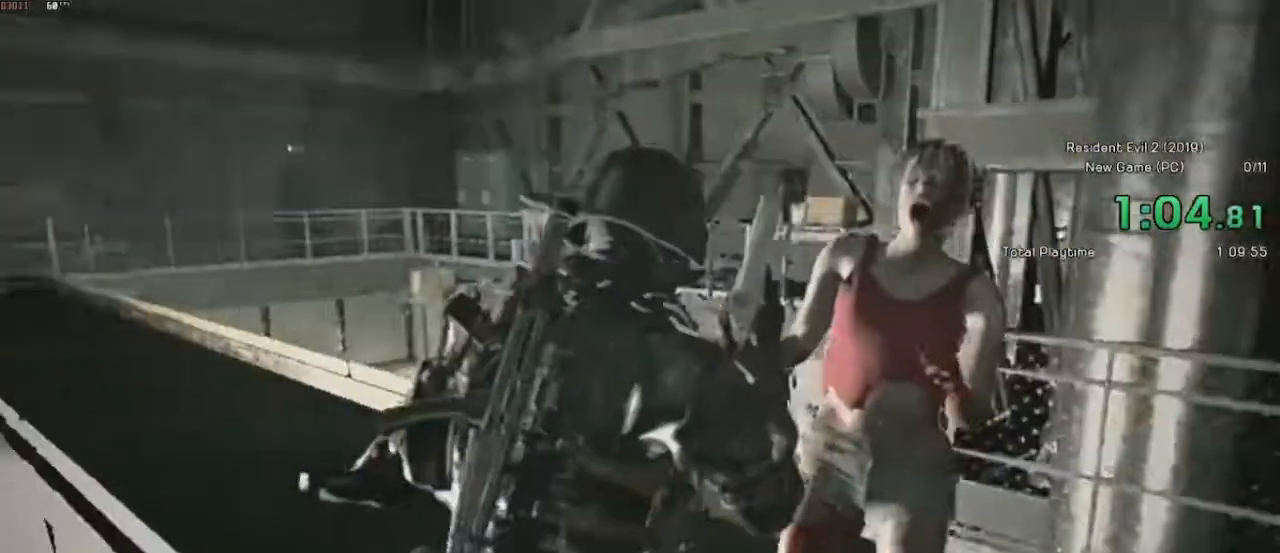
Gameplay with keyboard and mouse; each line is a JSON object with the keys and mouse buttons held at the frame after it. "events" lists presses ("down") and releases ("up") of "a", "ctrl", "d", "e", "f", "q", "r", "s", "shift", "space", "tab", "w", "mouse_left", "mouse_wheel" and "mouse_right" between this image and that frame as [ms after this image, input, new state], when the widget could be followed in between. "mouse_left", "mouse_wheel", "mouse_right" = the "left", "wheel", "right" buttons of the "mouse" list. No other keys are recorded. "wheel" means that the mouse wheel is clicked or scrolled. Mouse movement is not recorded.
{"keys": ["shift", "w"], "mouse": []}
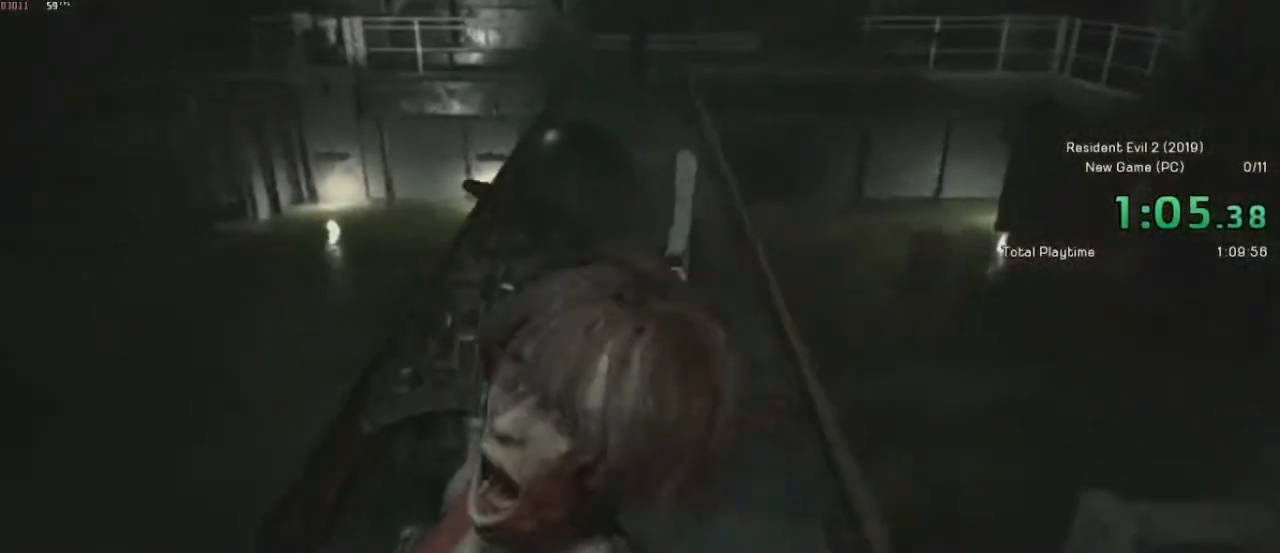
{"keys": ["shift", "w"], "mouse": [], "events": []}
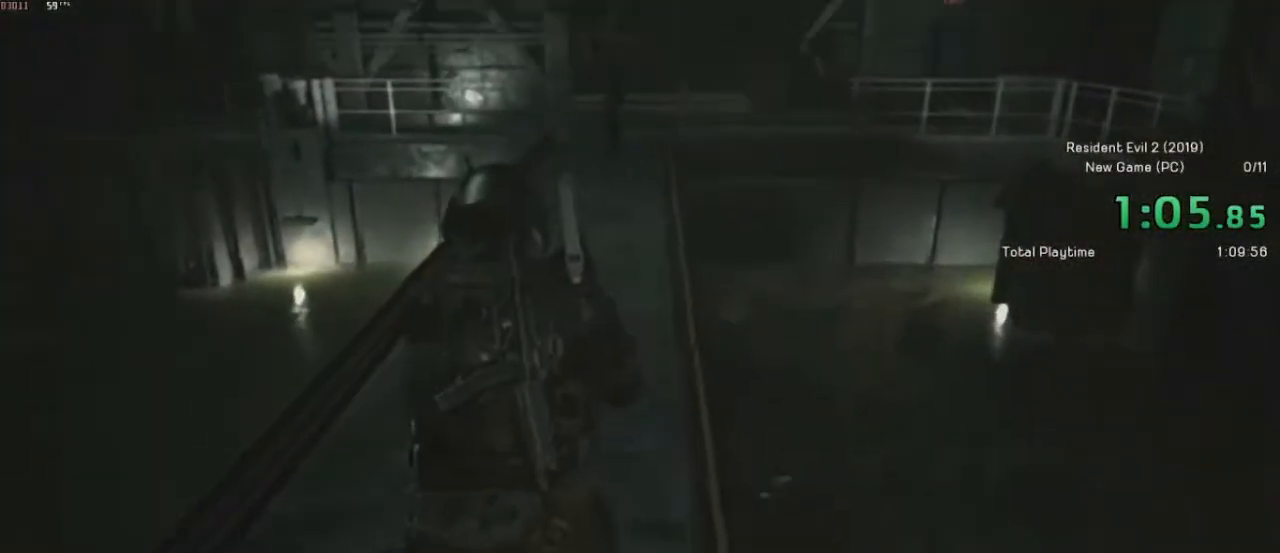
{"keys": ["shift", "w"], "mouse": [], "events": []}
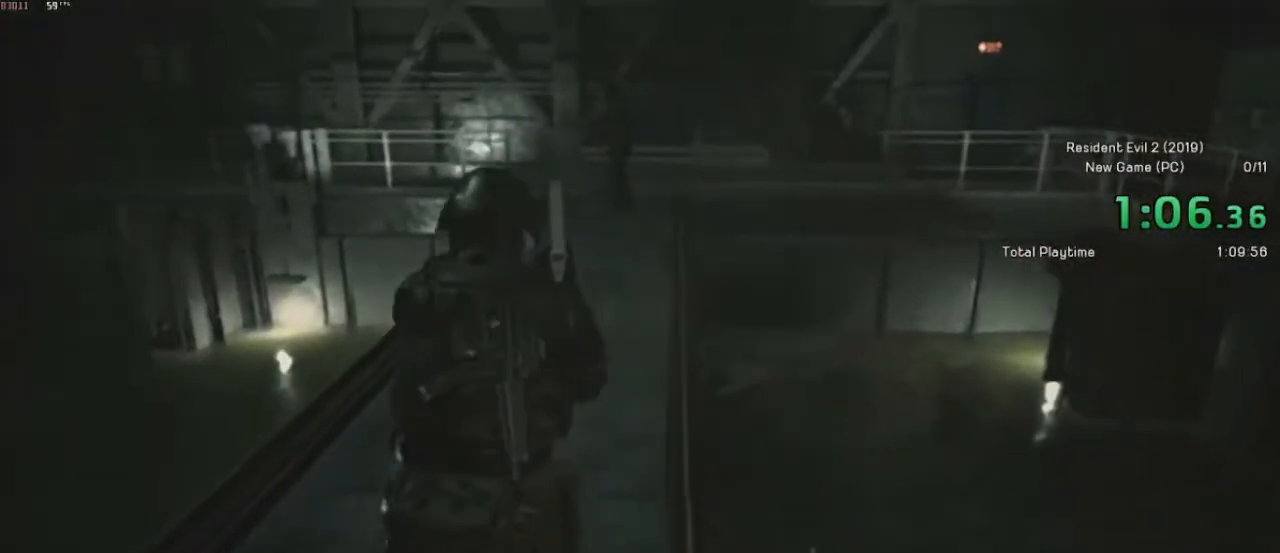
{"keys": ["shift", "w"], "mouse": [], "events": []}
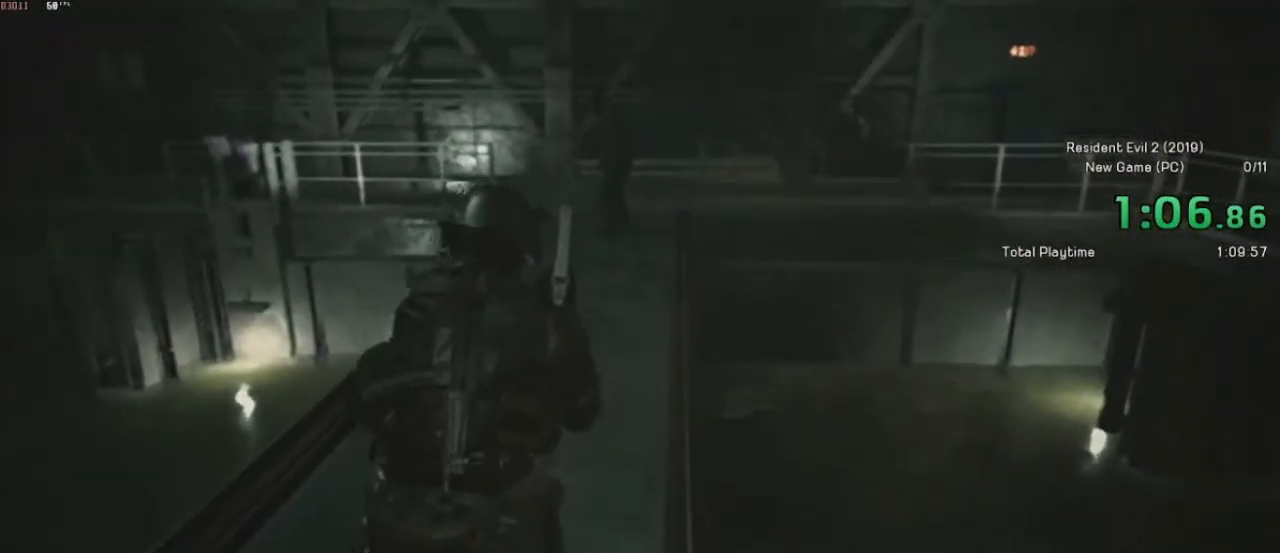
{"keys": ["shift", "w"], "mouse": [], "events": []}
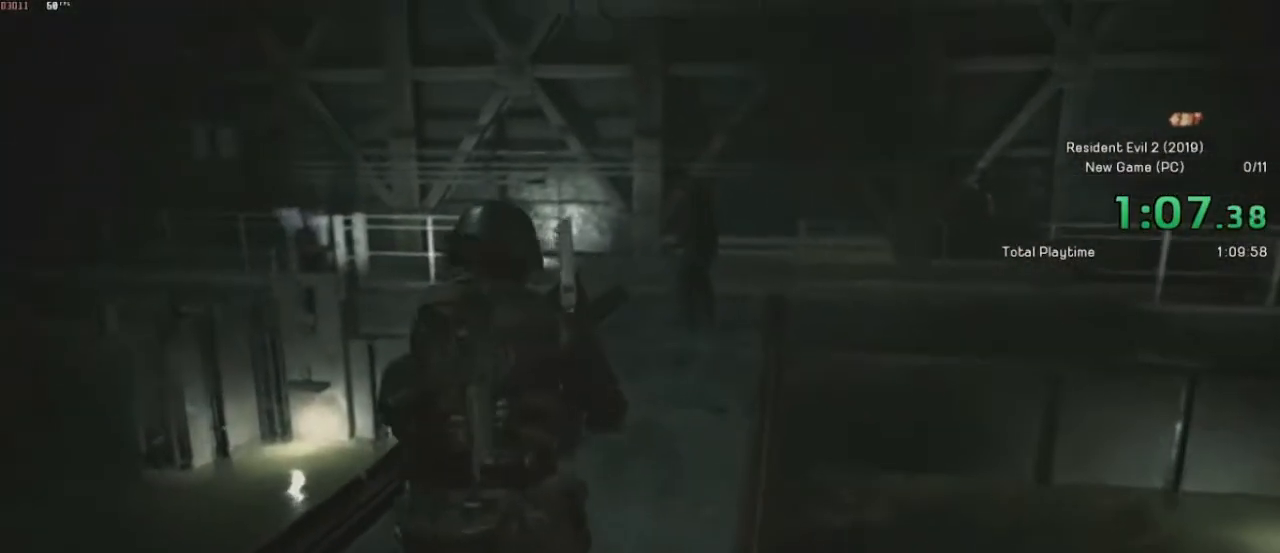
{"keys": ["shift", "w"], "mouse": [], "events": []}
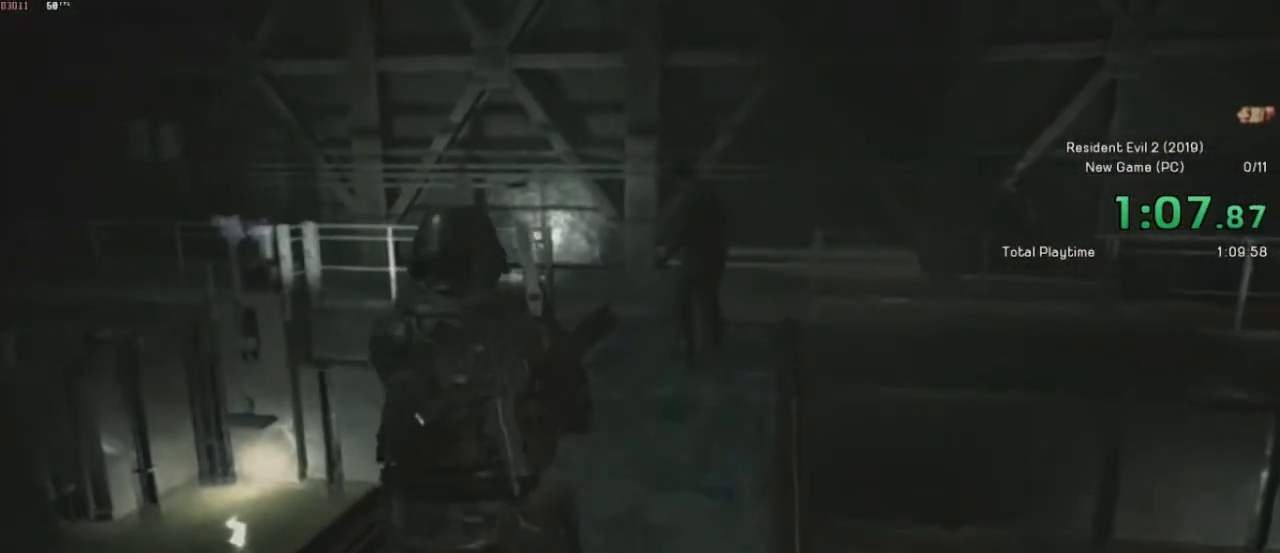
{"keys": ["shift", "w"], "mouse": [], "events": []}
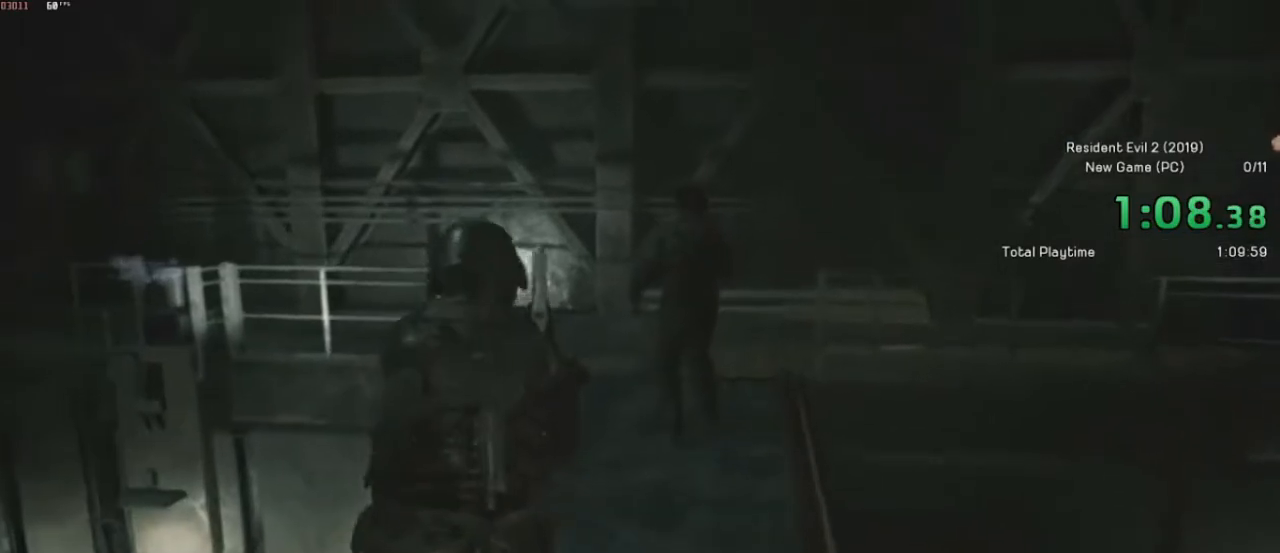
{"keys": ["shift", "w"], "mouse": [], "events": []}
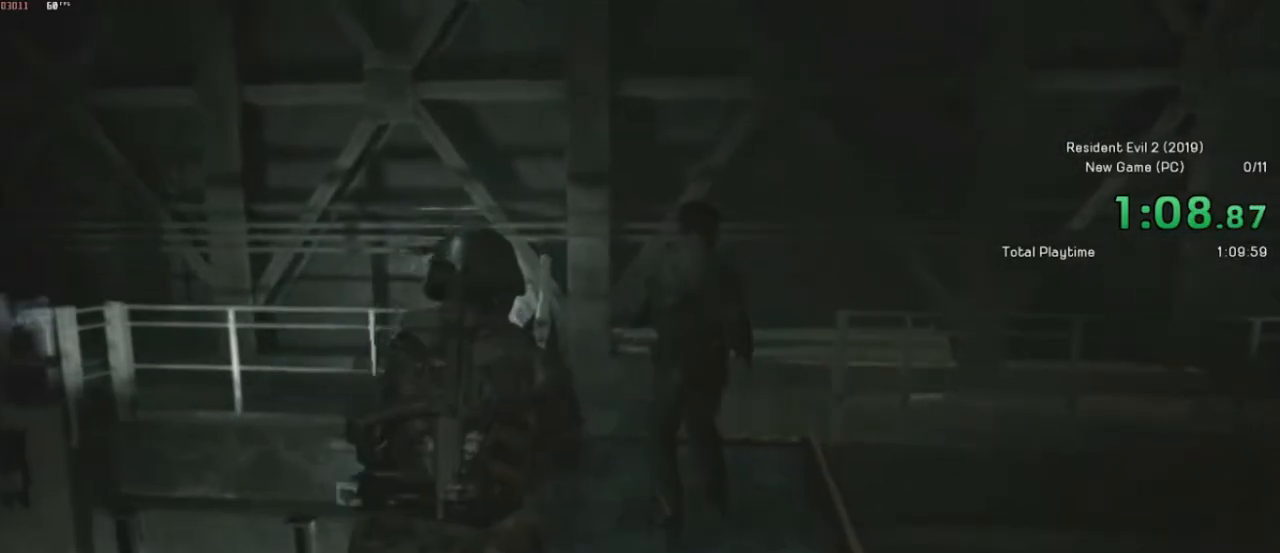
{"keys": ["shift", "w"], "mouse": [], "events": []}
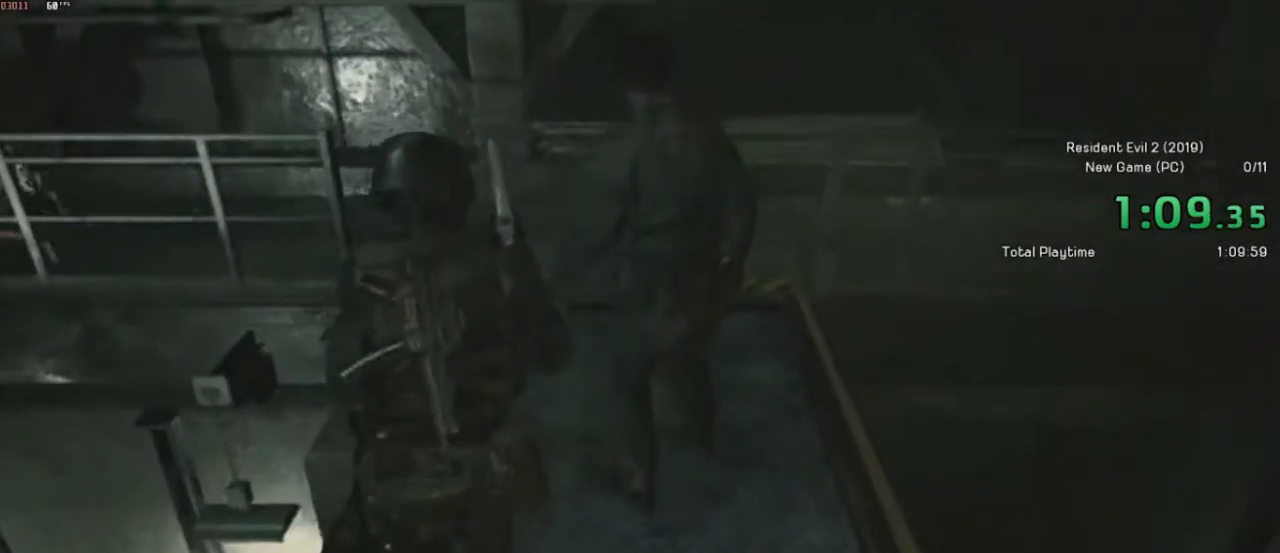
{"keys": ["shift", "w"], "mouse": [], "events": []}
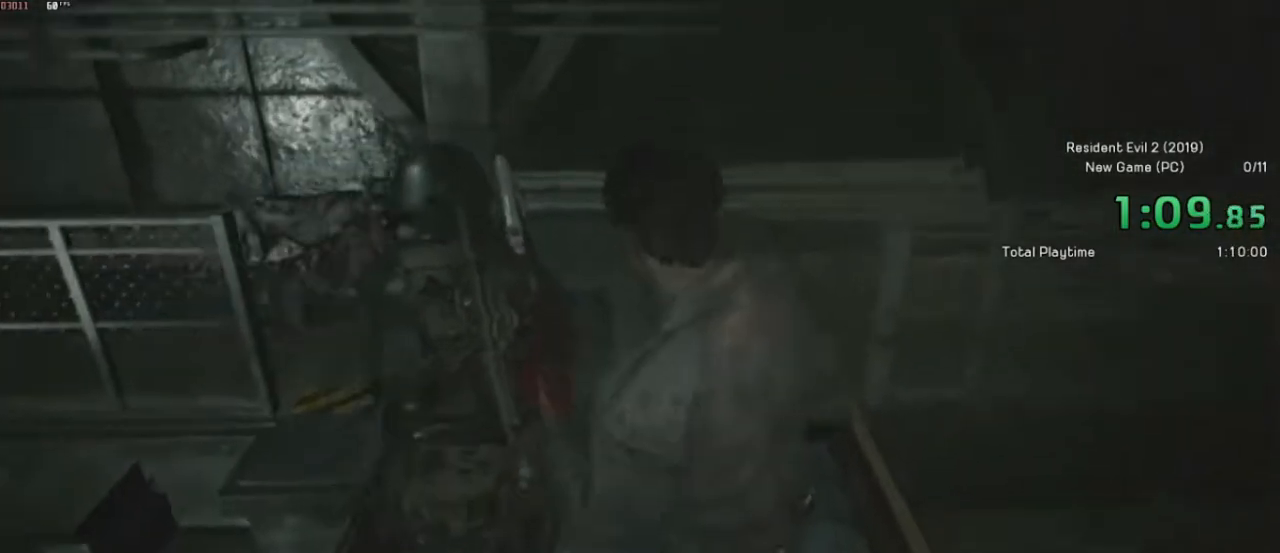
{"keys": ["shift", "w"], "mouse": [], "events": []}
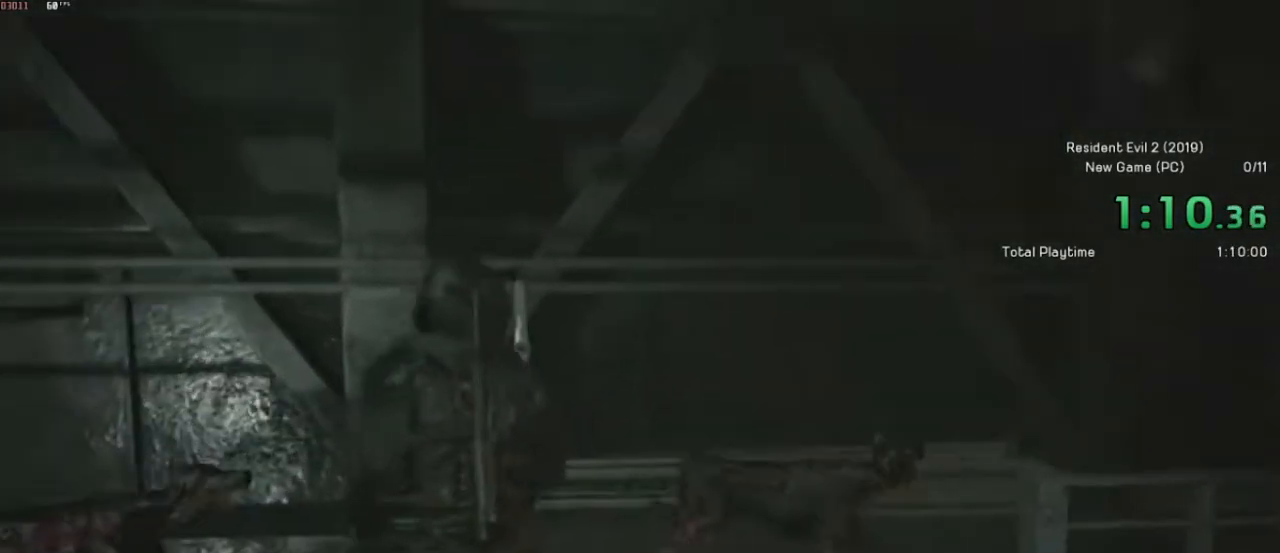
{"keys": ["shift", "w"], "mouse": [], "events": []}
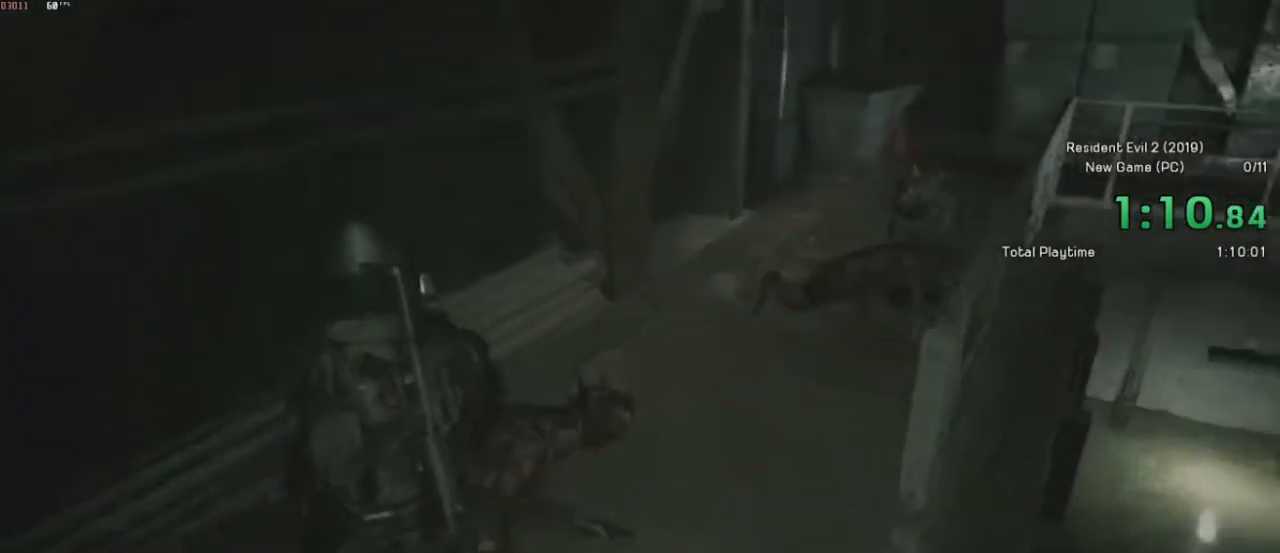
{"keys": ["shift", "w"], "mouse": [], "events": []}
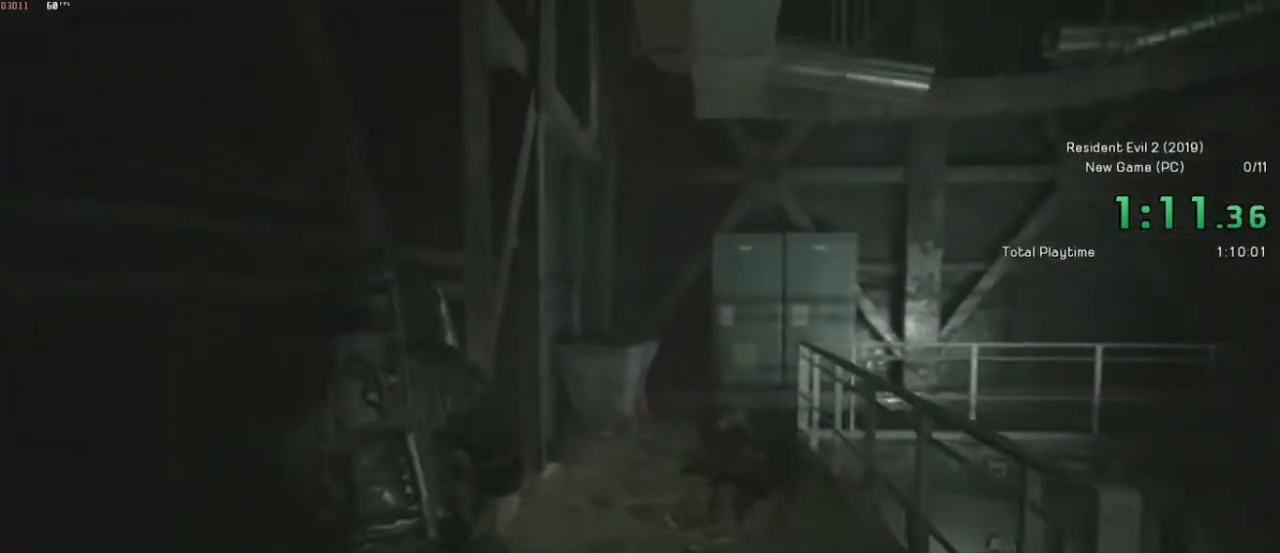
{"keys": ["shift", "w"], "mouse": [], "events": []}
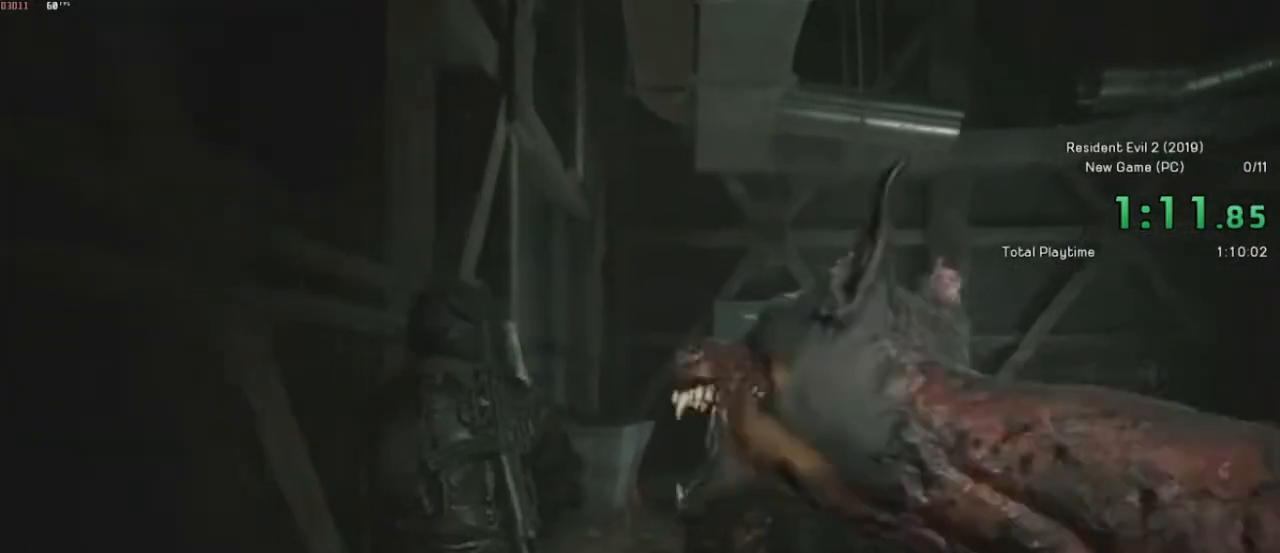
{"keys": ["shift", "w"], "mouse": [], "events": []}
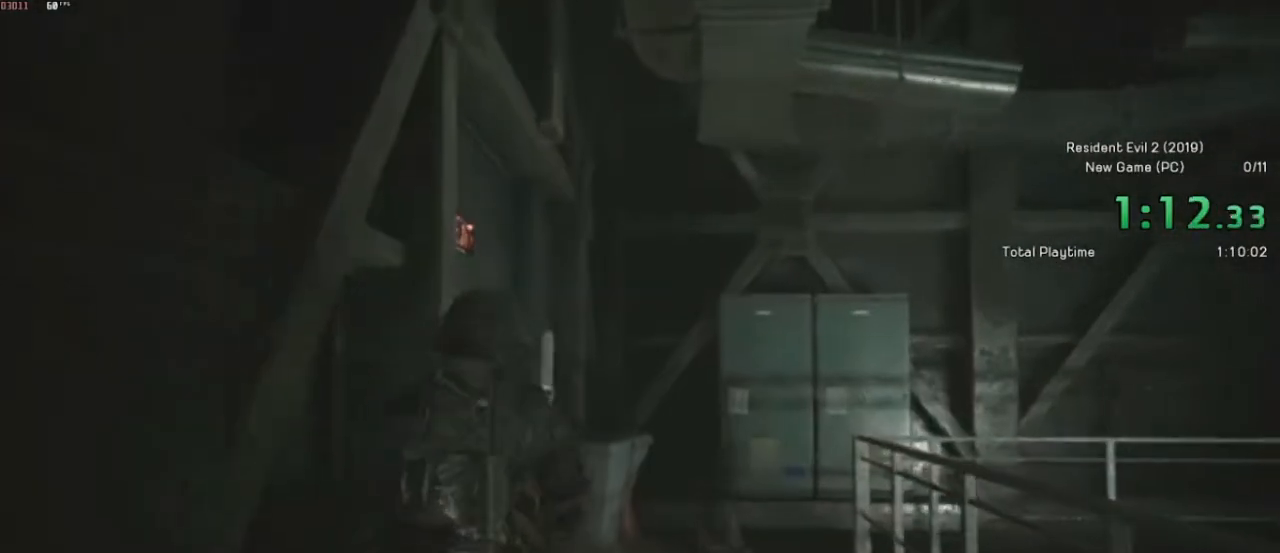
{"keys": ["shift", "w"], "mouse": [], "events": []}
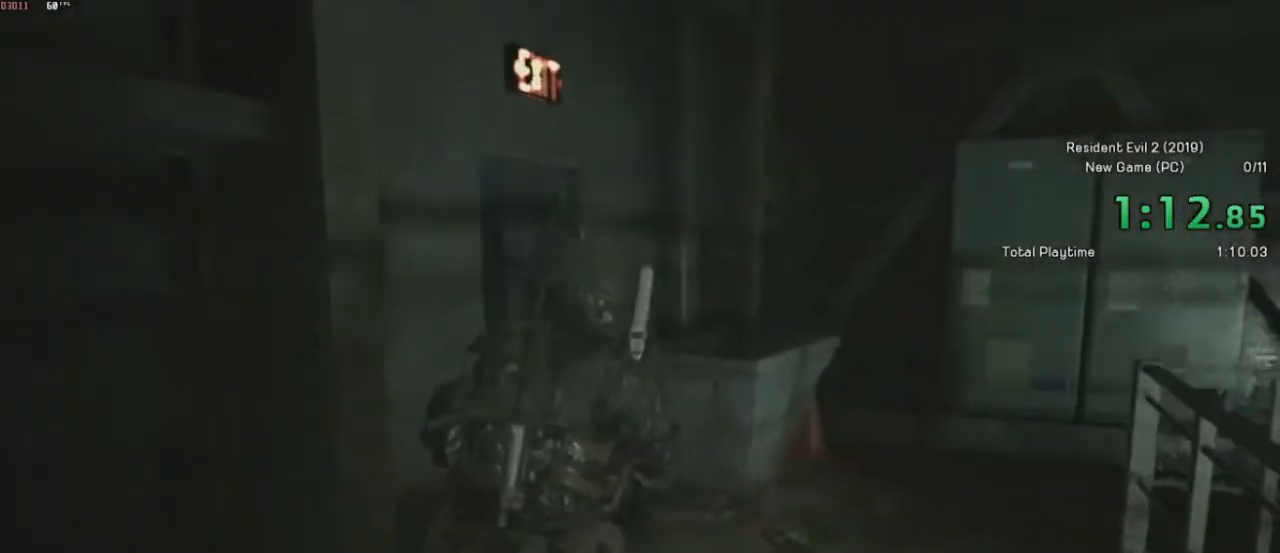
{"keys": ["shift", "w"], "mouse": [], "events": []}
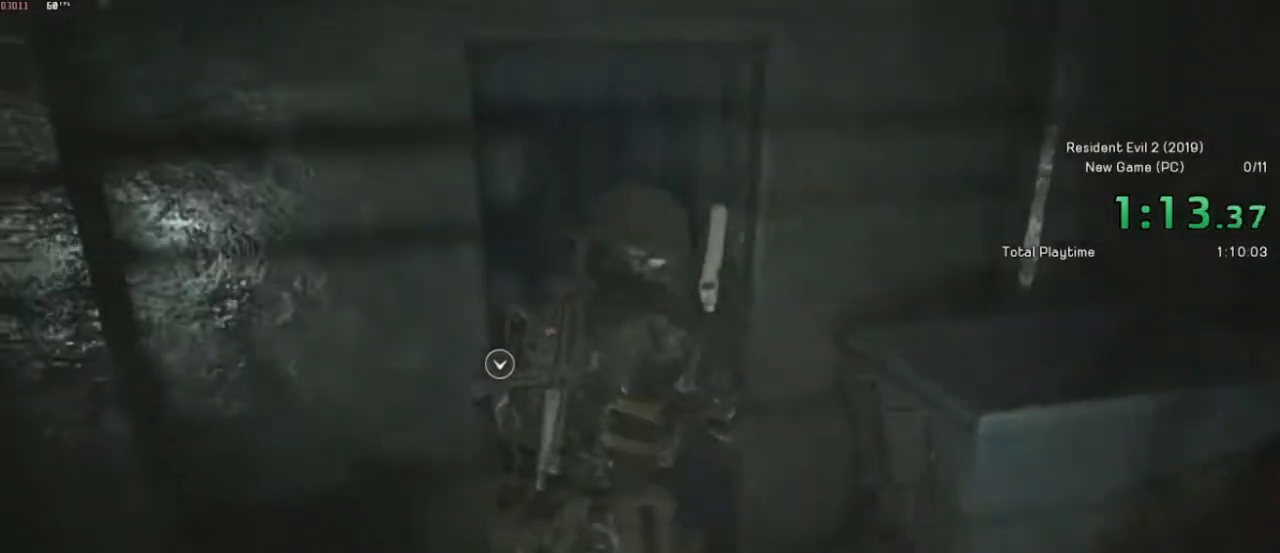
{"keys": ["shift", "w"], "mouse": [], "events": [[117, "mouse_left", "down"], [250, "mouse_left", "up"]]}
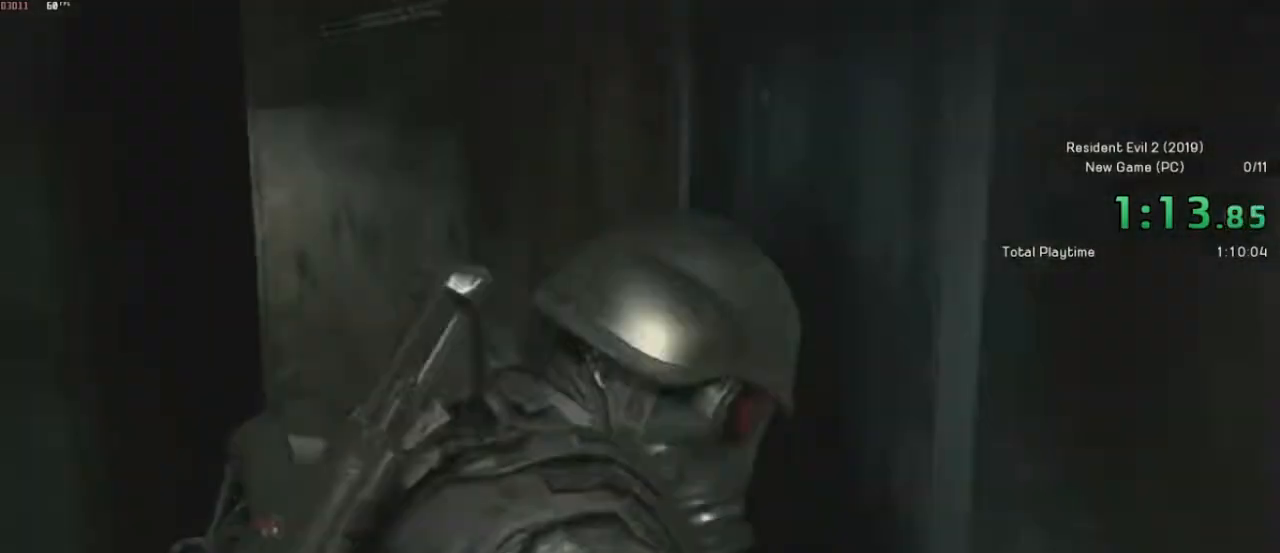
{"keys": ["shift", "w"], "mouse": [], "events": []}
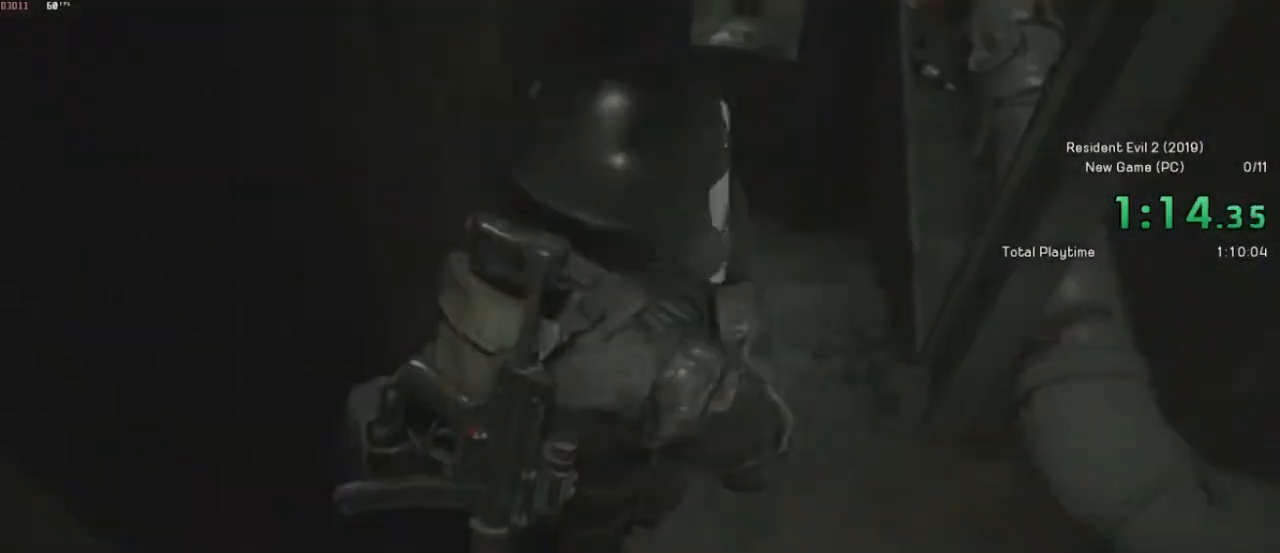
{"keys": ["shift", "w"], "mouse": [], "events": []}
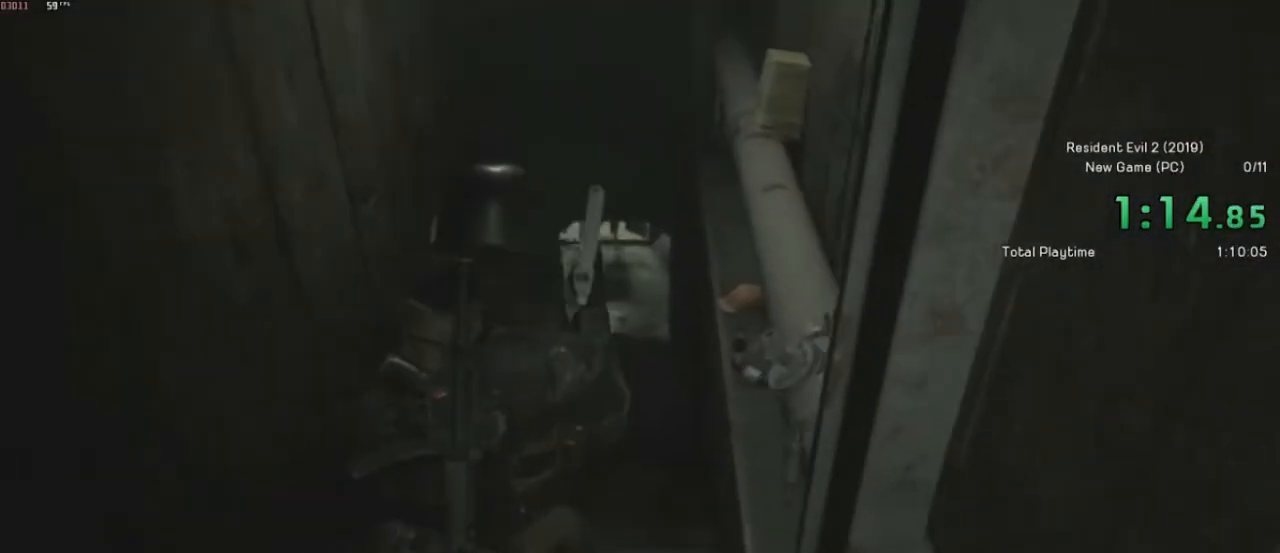
{"keys": ["shift", "w"], "mouse": [], "events": [[50, "mouse_right", "down"], [117, "mouse_right", "up"]]}
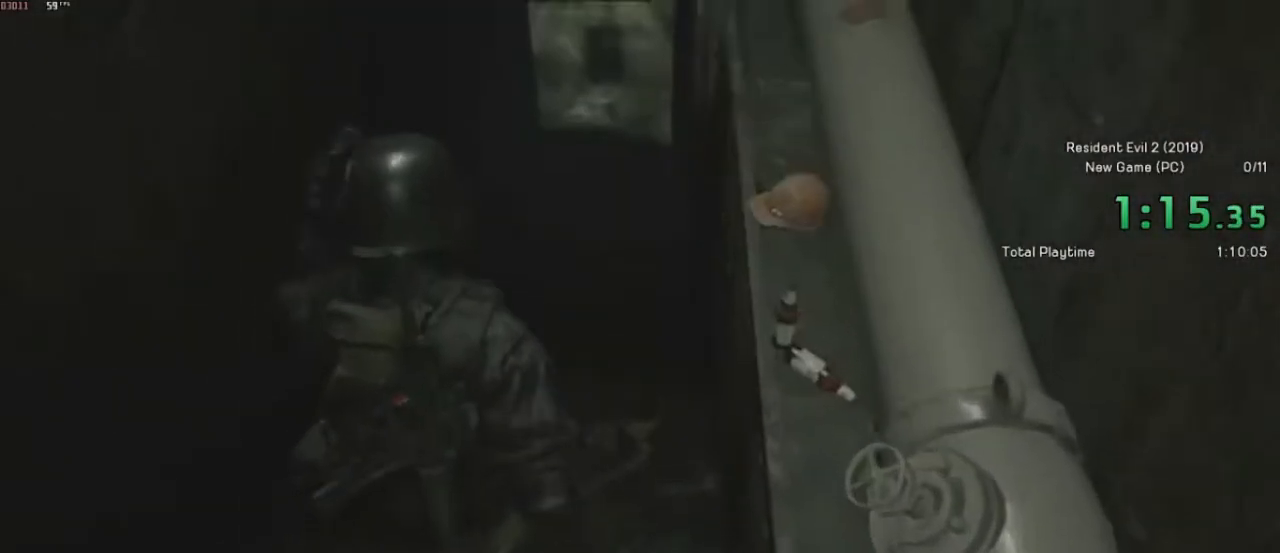
{"keys": ["shift", "w"], "mouse": [], "events": [[17, "mouse_right", "down"], [67, "mouse_right", "up"]]}
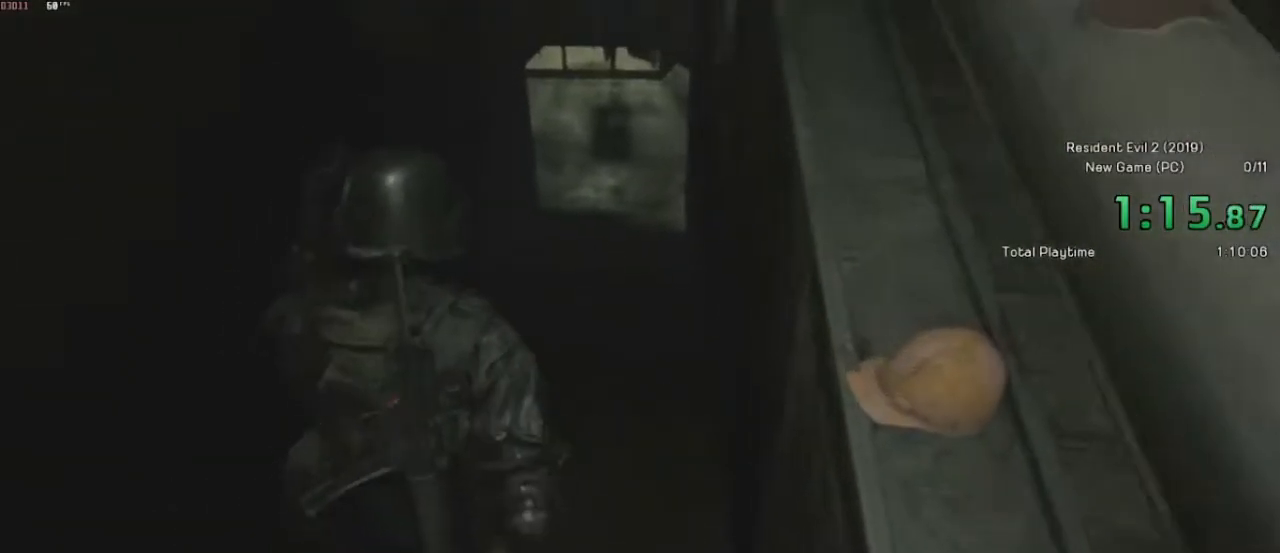
{"keys": ["shift", "w"], "mouse": [], "events": [[17, "mouse_right", "down"], [117, "mouse_right", "up"]]}
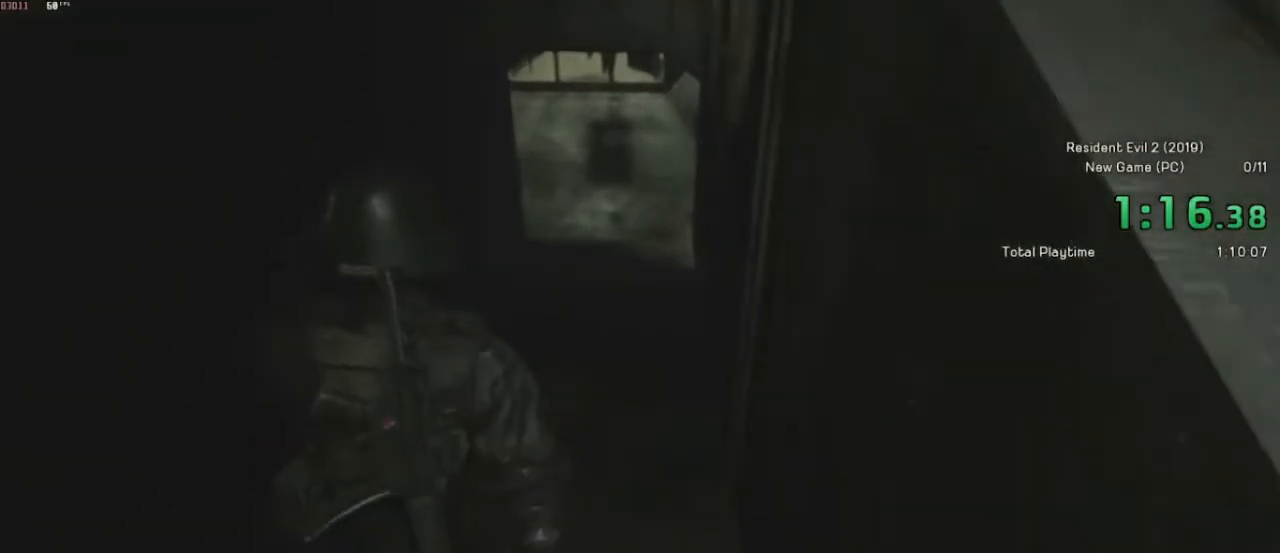
{"keys": ["shift", "w"], "mouse": ["right"], "events": [[17, "mouse_right", "down"], [117, "mouse_right", "up"], [500, "mouse_right", "down"]]}
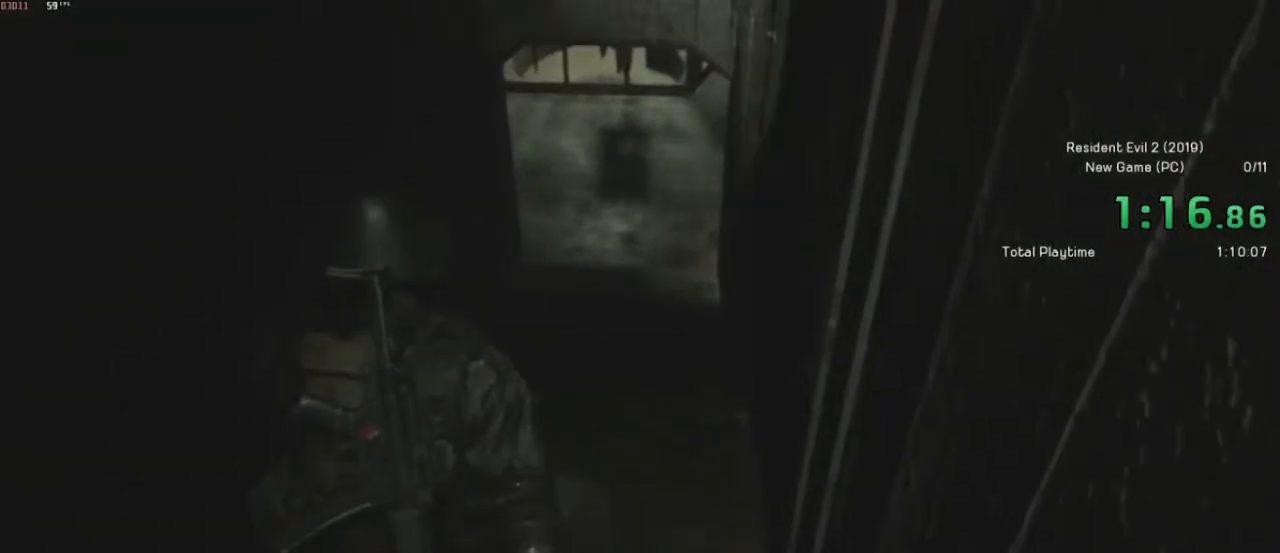
{"keys": ["shift", "w"], "mouse": [], "events": [[100, "mouse_right", "up"]]}
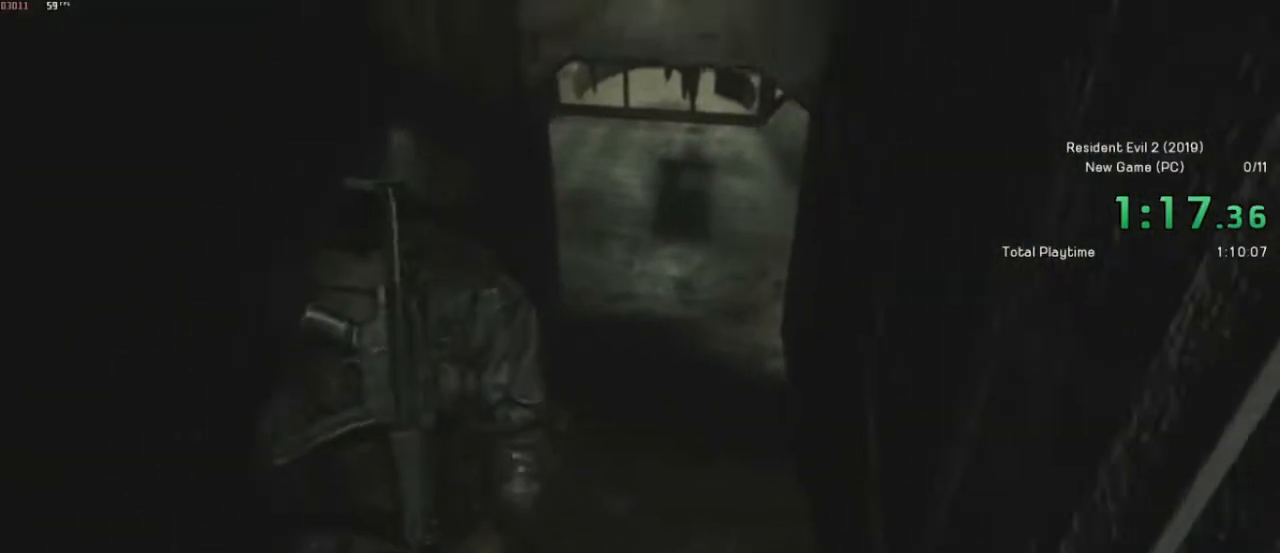
{"keys": ["shift", "w"], "mouse": [], "events": [[17, "mouse_right", "down"], [100, "mouse_right", "up"]]}
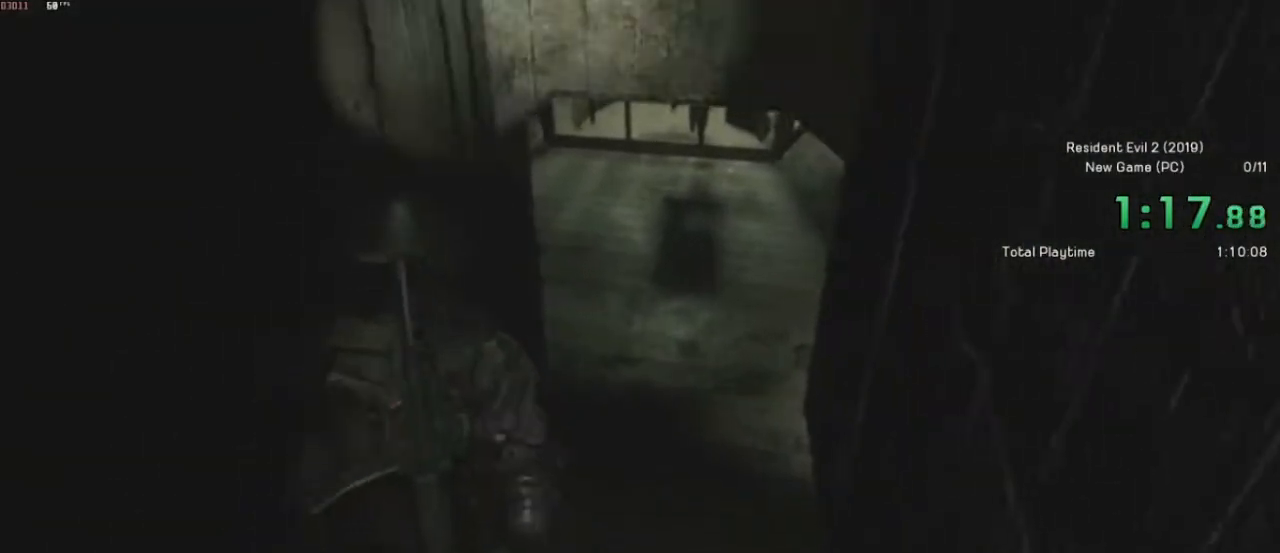
{"keys": ["shift", "w"], "mouse": [], "events": [[17, "mouse_right", "down"], [67, "mouse_right", "up"]]}
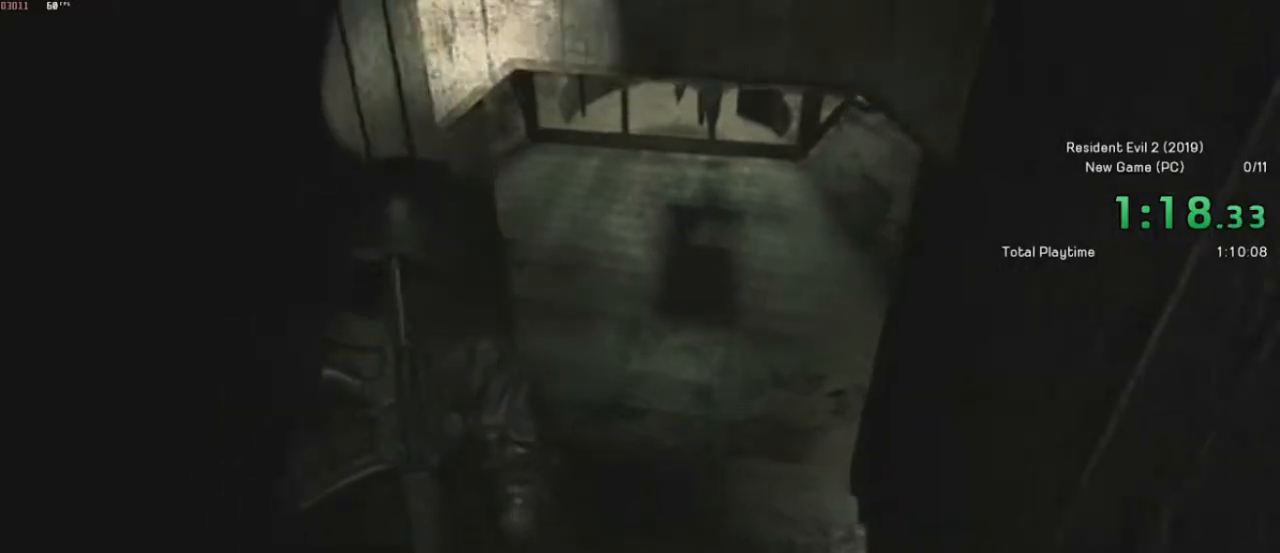
{"keys": ["shift", "w"], "mouse": [], "events": [[17, "mouse_right", "down"], [100, "mouse_right", "up"]]}
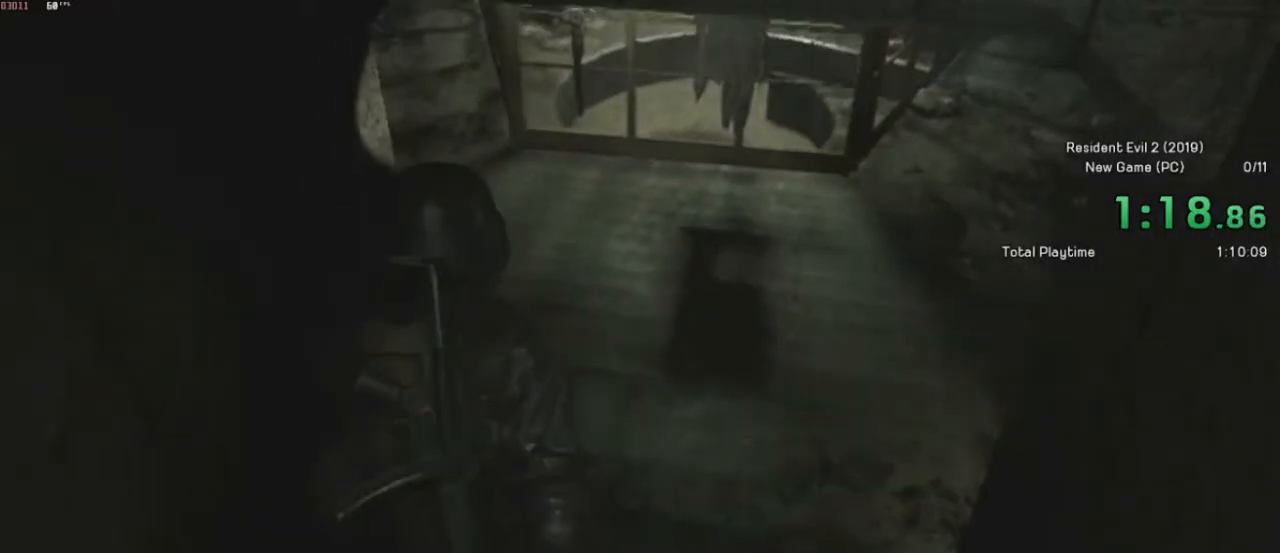
{"keys": ["shift", "w"], "mouse": [], "events": []}